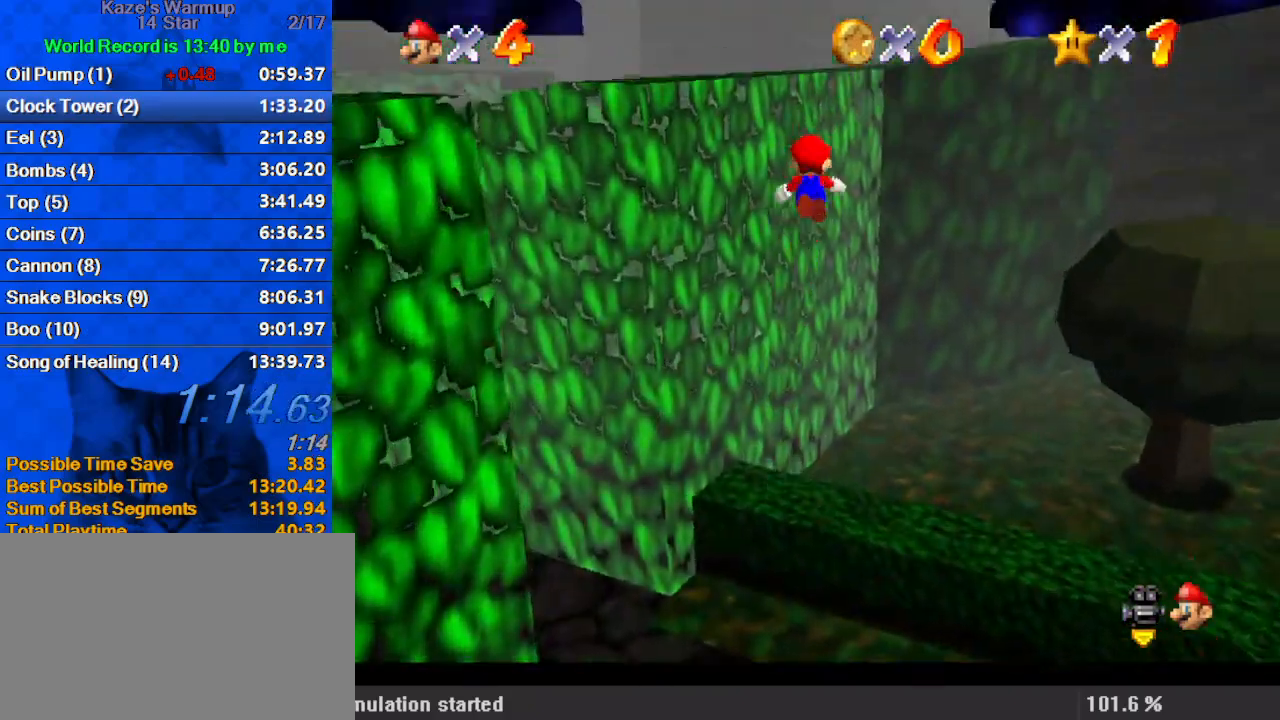
Gameplay with keyboard; each line is a JSON object with the keys held at the frame after it. "events" lists presses ("down") and releases ("up") of "a", "c", "ctrl", "d", "down", "left", "return", "right", "s", "shift", "up", "w", "x" and "y" between this image and that frame as [ms after this image, input, new state], when the widget could be followed in between. No other keys are recorded. Mouse input is not recorded.
{"keys": ["up"], "events": [[33, "a", "down"], [100, "right", "up"], [133, "left", "down"], [167, "a", "up"], [167, "up", "down"], [267, "shift", "up"], [500, "left", "up"]]}
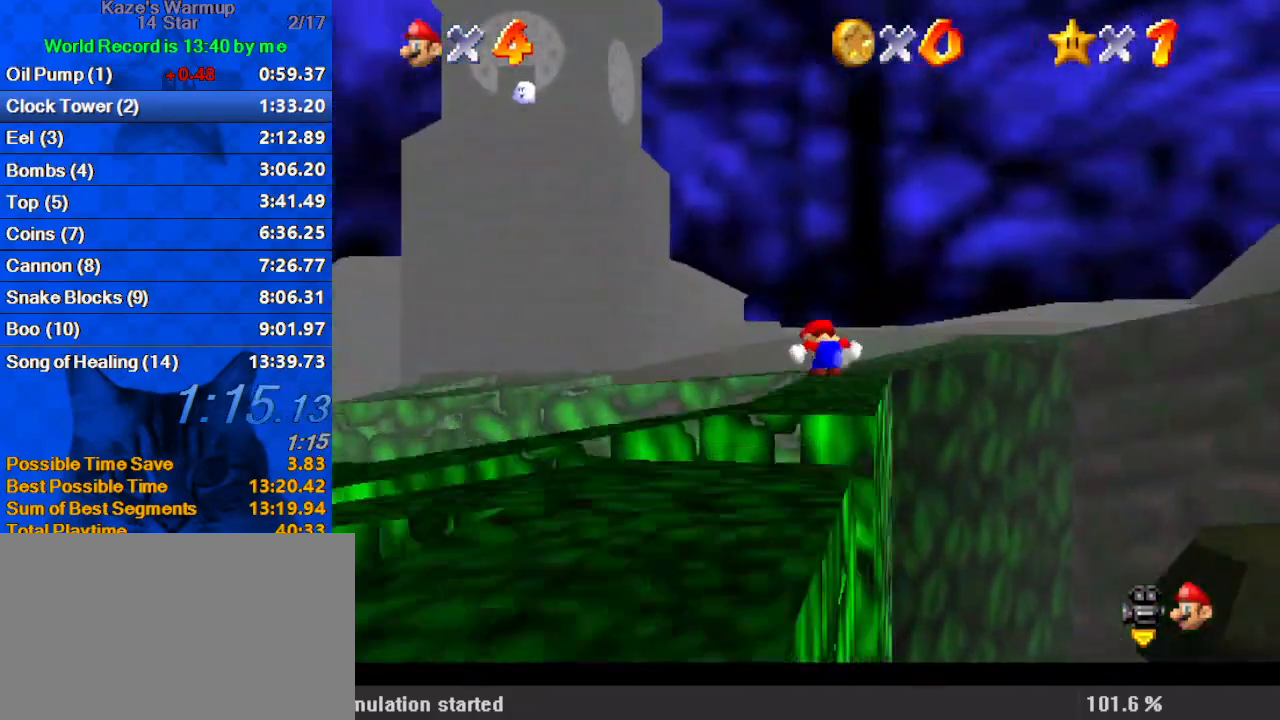
{"keys": ["left", "shift", "up", "y"], "events": [[267, "y", "down"], [333, "shift", "down"], [500, "left", "down"]]}
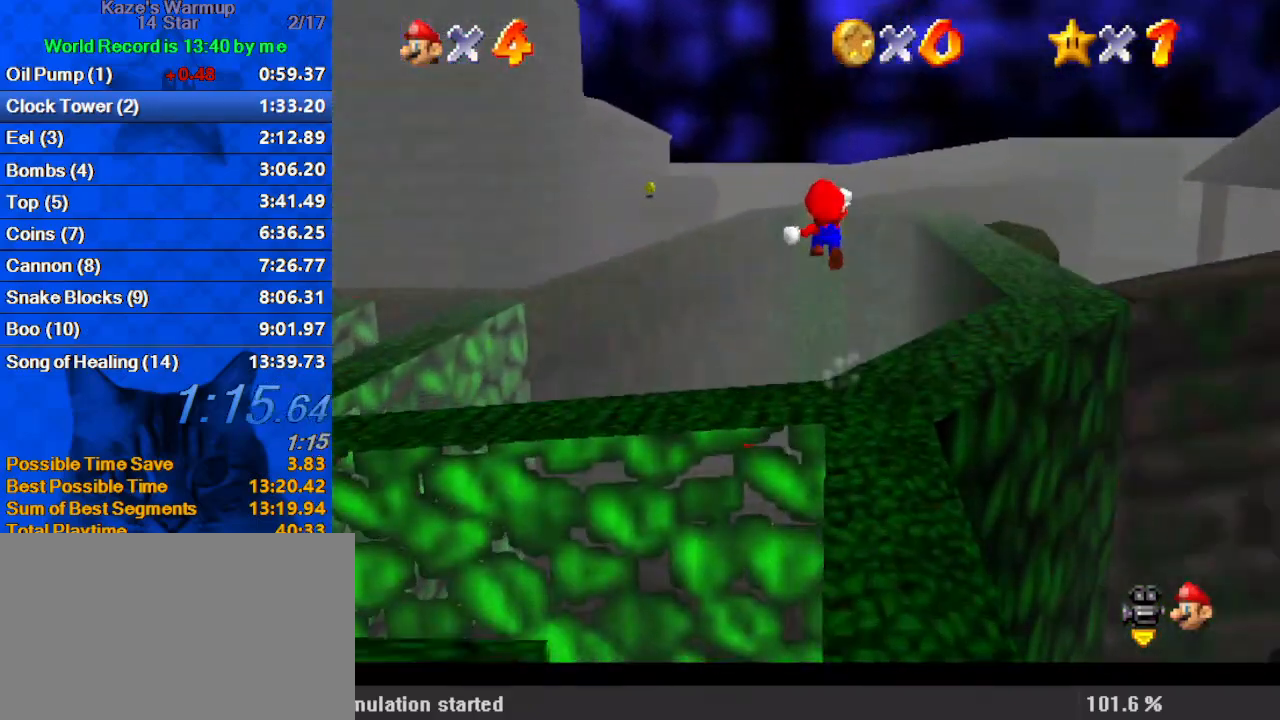
{"keys": ["shift", "up", "y"], "events": [[100, "left", "up"]]}
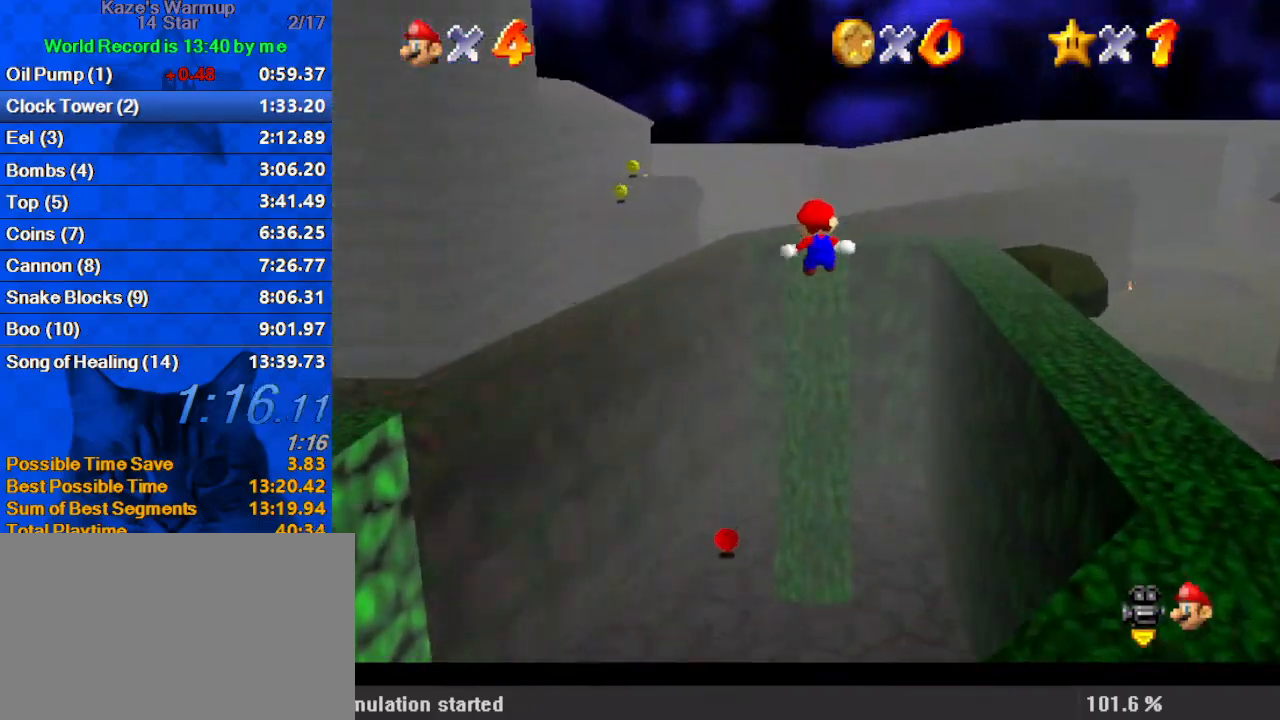
{"keys": ["up"], "events": [[233, "y", "up"], [333, "shift", "up"]]}
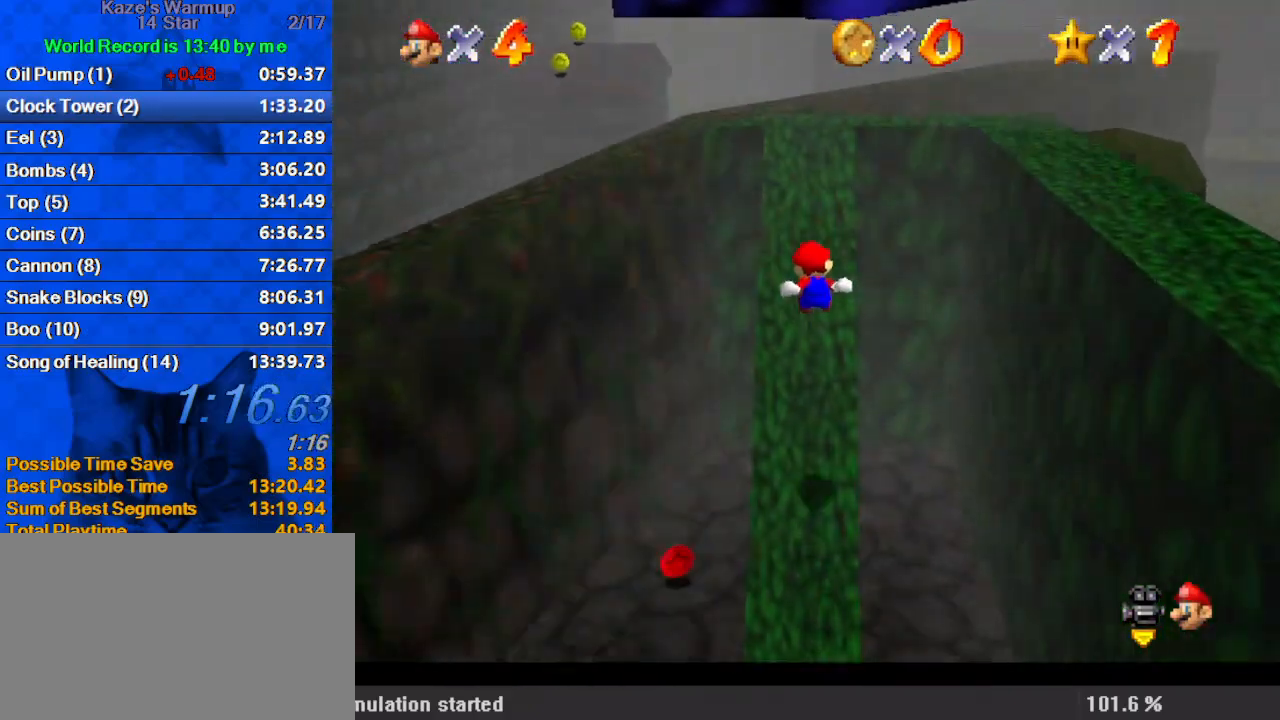
{"keys": ["up"], "events": []}
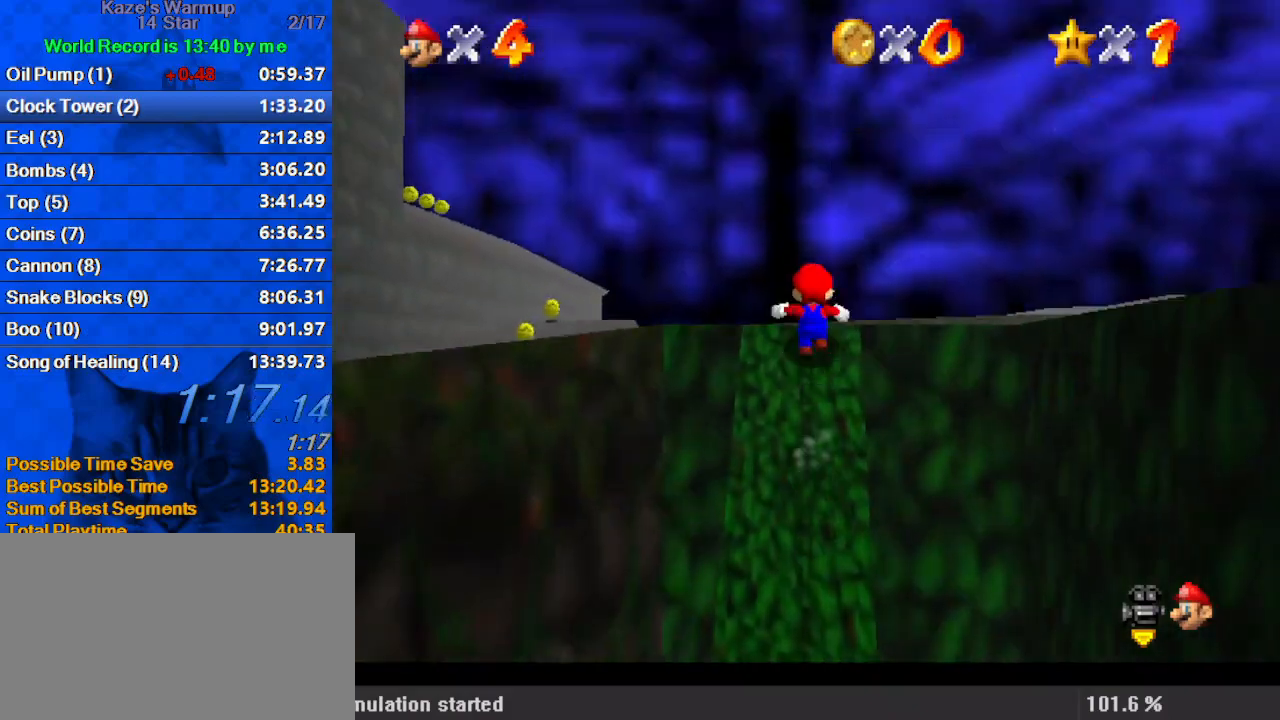
{"keys": ["shift", "up", "y"], "events": [[33, "left", "down"], [267, "left", "up"], [300, "y", "down"], [400, "shift", "down"]]}
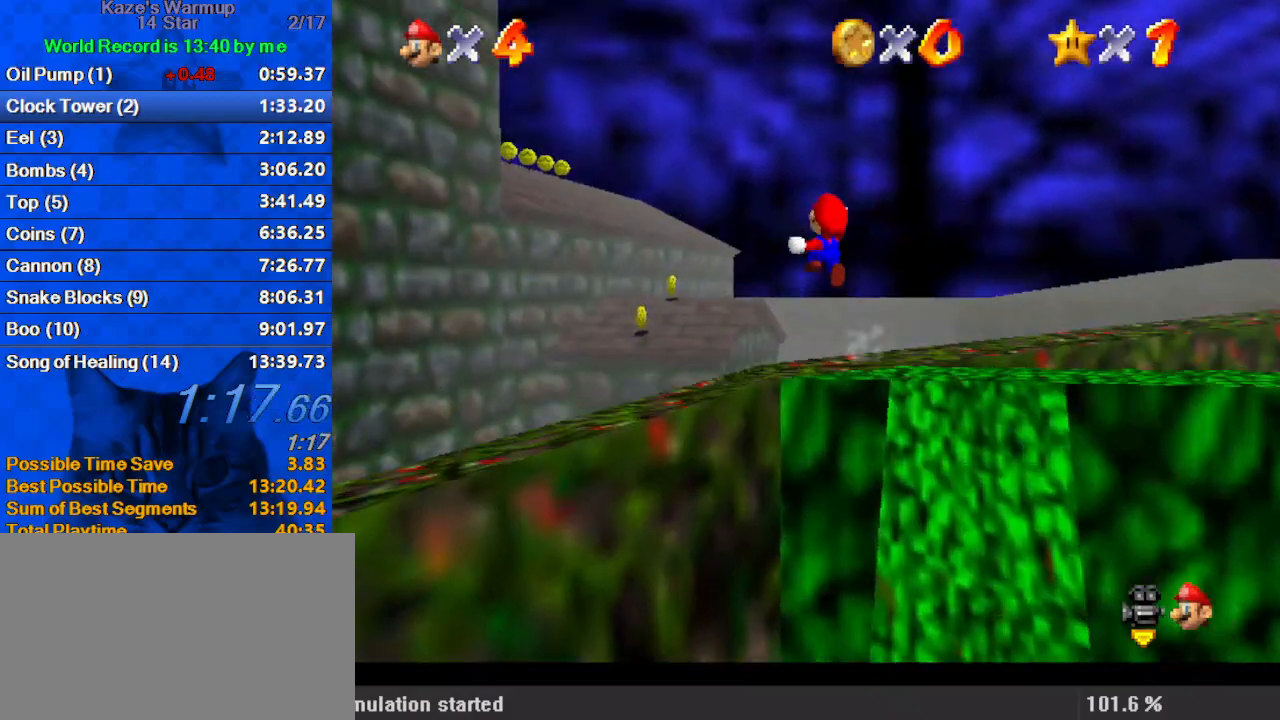
{"keys": ["left", "shift", "up"], "events": [[133, "left", "down"], [167, "y", "up"], [367, "d", "down"], [367, "left", "up"], [467, "d", "up"], [467, "left", "down"]]}
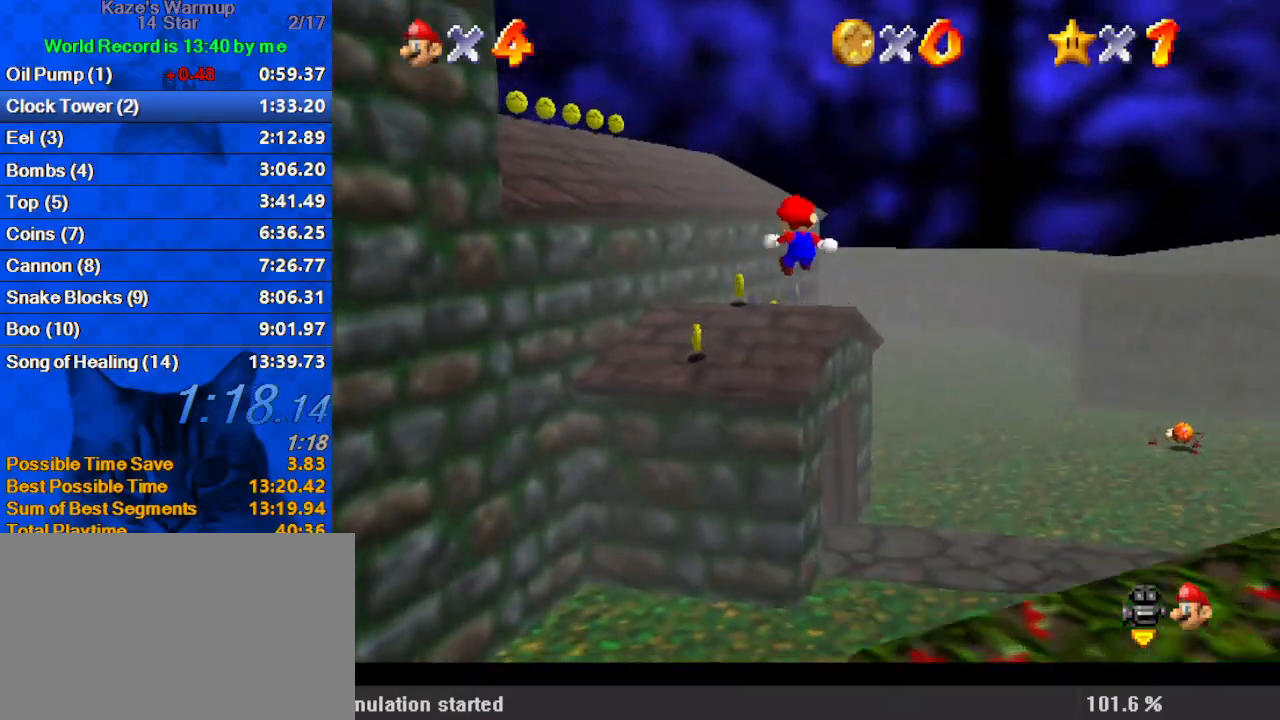
{"keys": ["d", "right", "up"], "events": [[100, "d", "down"], [100, "left", "up"], [133, "left", "down"], [200, "d", "up"], [300, "d", "down"], [300, "left", "up"], [333, "right", "down"], [367, "d", "up"], [367, "shift", "up"], [467, "d", "down"]]}
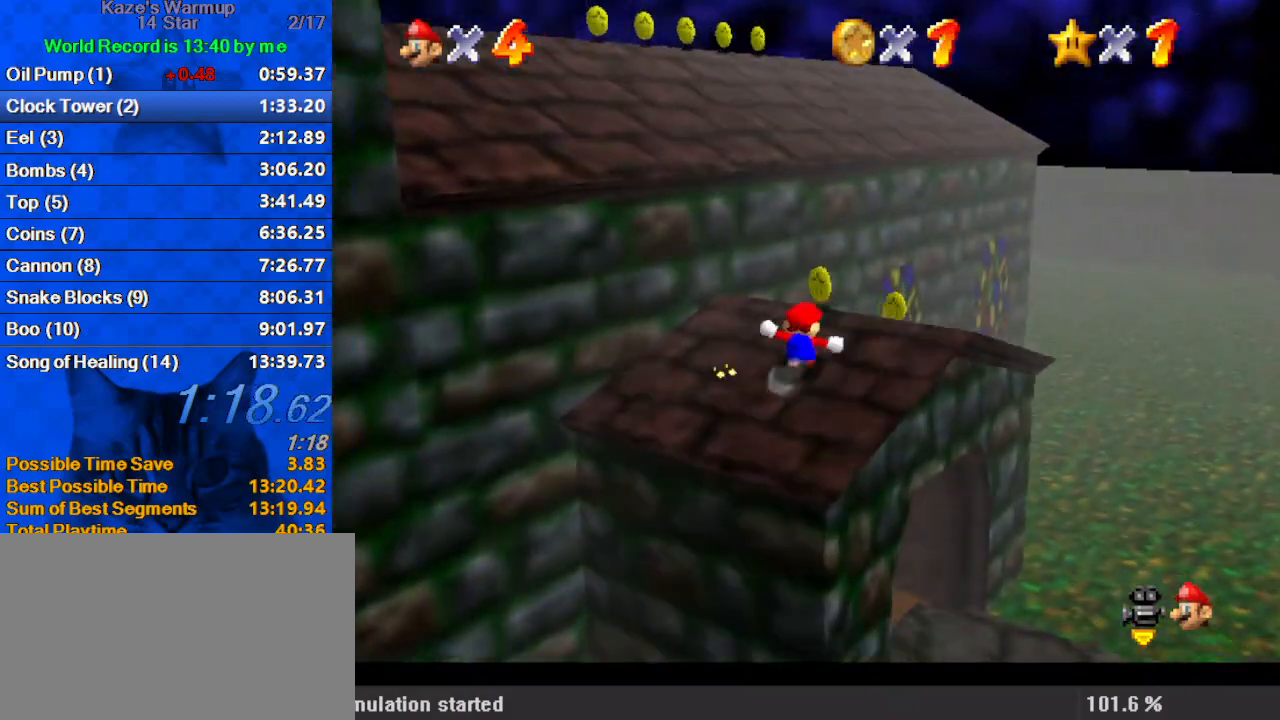
{"keys": ["down", "shift"], "events": [[67, "d", "up"], [67, "right", "up"], [167, "left", "down"], [233, "shift", "down"], [300, "up", "up"], [333, "d", "down"], [333, "right", "down"], [400, "down", "down"], [400, "left", "up"], [433, "d", "up"], [433, "right", "up"]]}
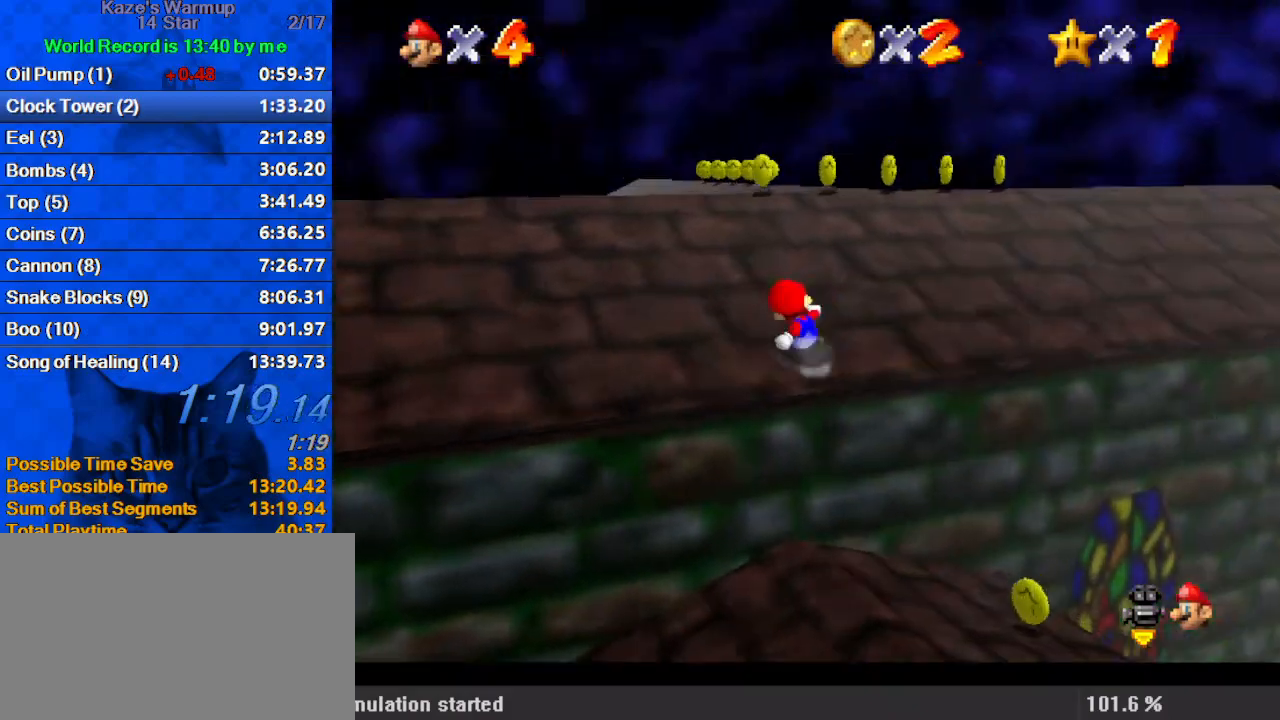
{"keys": ["d", "left", "shift", "up"], "events": [[100, "down", "up"], [267, "d", "down"], [267, "left", "down"], [267, "up", "down"], [333, "d", "up"], [400, "d", "down"]]}
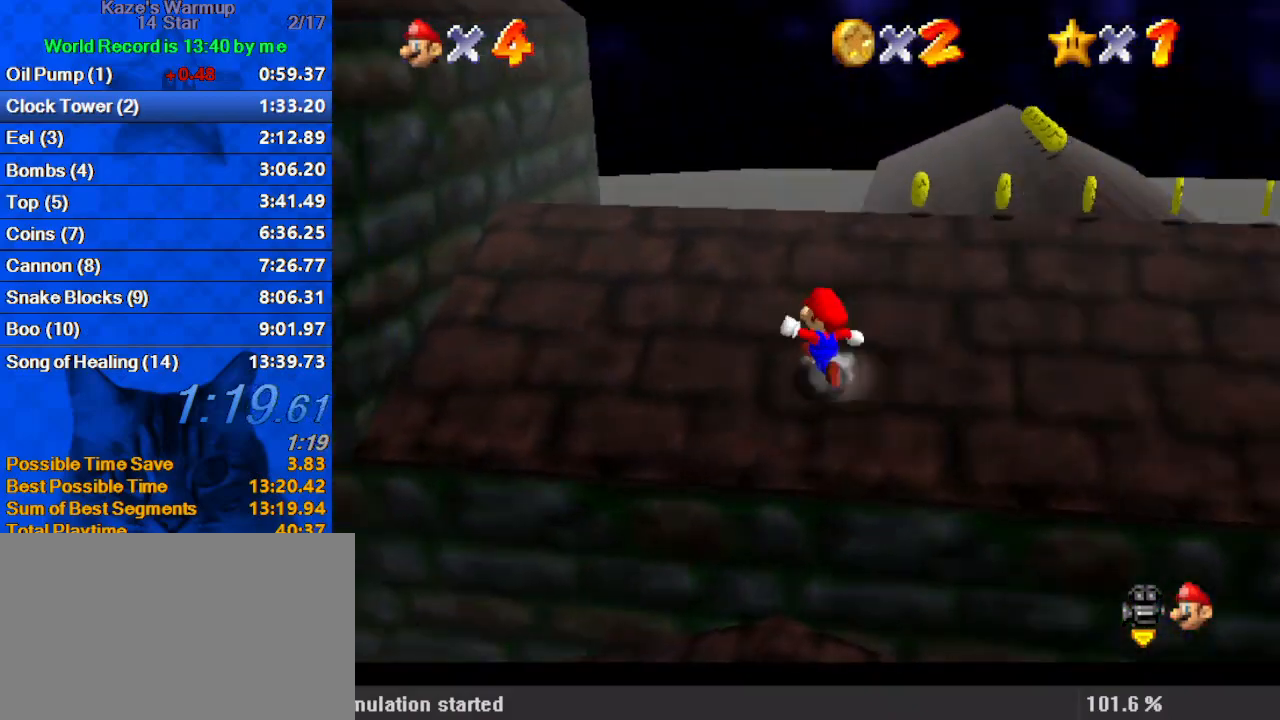
{"keys": ["up"], "events": [[33, "d", "up"], [33, "up", "up"], [67, "d", "down"], [200, "d", "up"], [267, "up", "down"], [300, "shift", "up"], [433, "left", "up"]]}
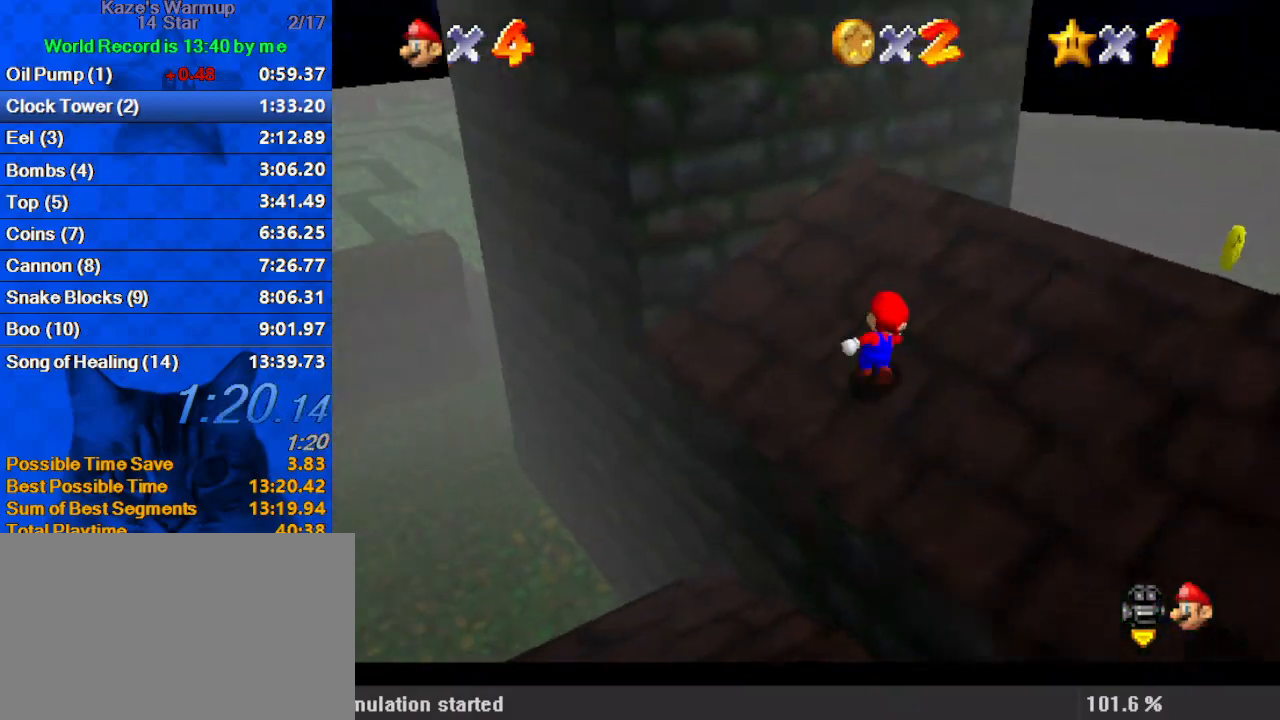
{"keys": ["up"], "events": [[67, "shift", "down"], [133, "up", "up"], [233, "down", "down"], [267, "ctrl", "down"], [267, "shift", "up"], [367, "down", "up"], [367, "up", "down"], [400, "a", "down"], [467, "ctrl", "up"], [500, "a", "up"]]}
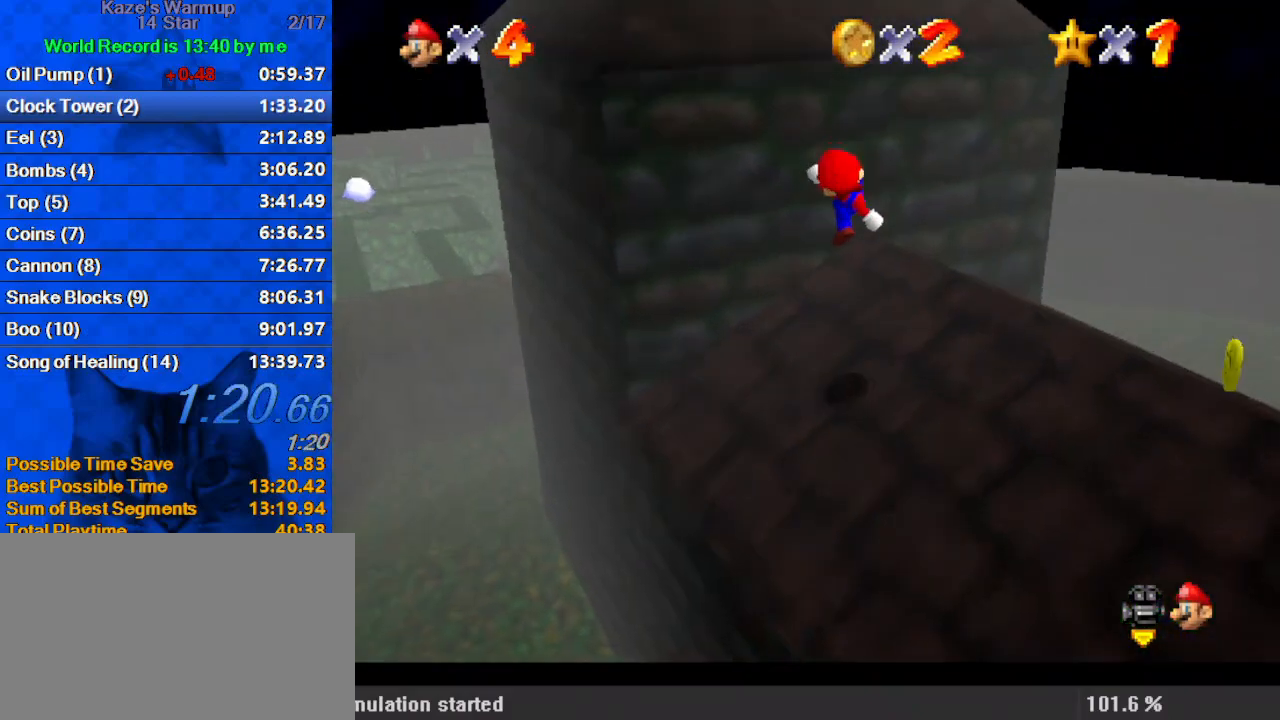
{"keys": ["a", "left", "shift", "up"], "events": [[100, "a", "down"], [133, "right", "down"], [200, "a", "up"], [267, "right", "up"], [367, "shift", "down"], [400, "a", "down"], [400, "left", "down"]]}
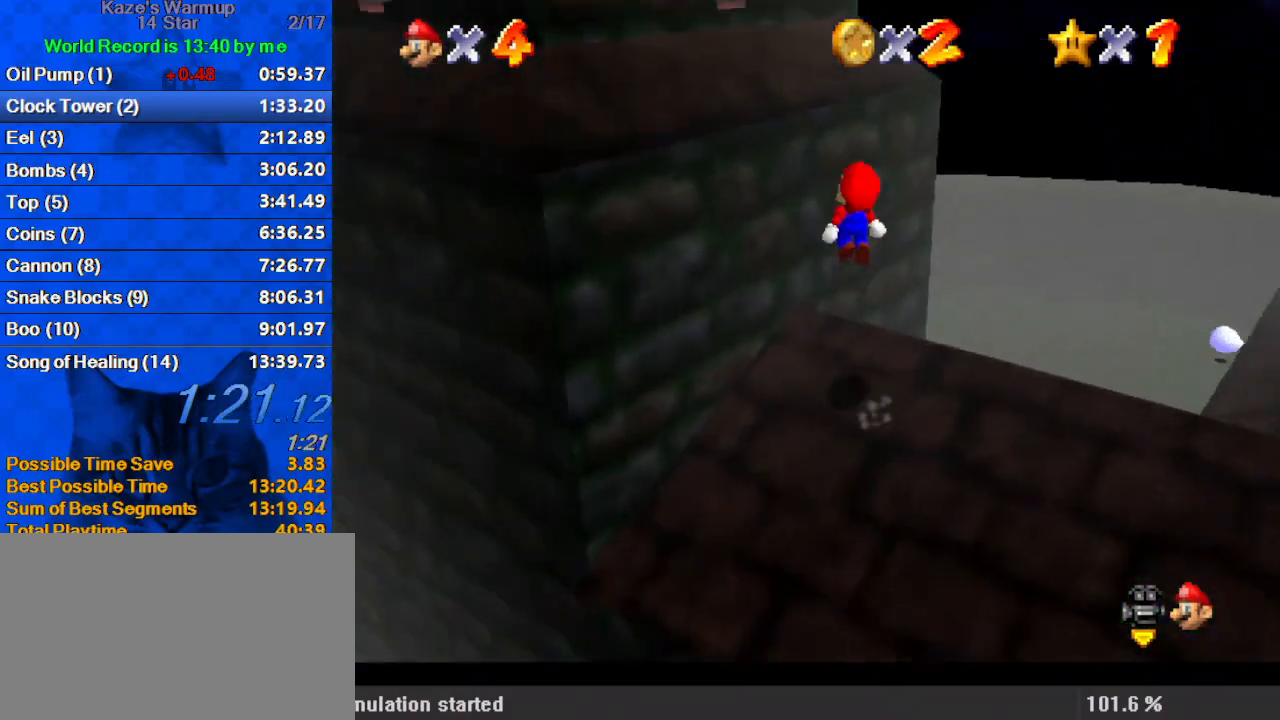
{"keys": ["right", "shift", "up"], "events": [[133, "a", "up"], [333, "left", "up"], [333, "right", "down"], [333, "shift", "up"], [433, "shift", "down"], [433, "up", "up"], [500, "up", "down"]]}
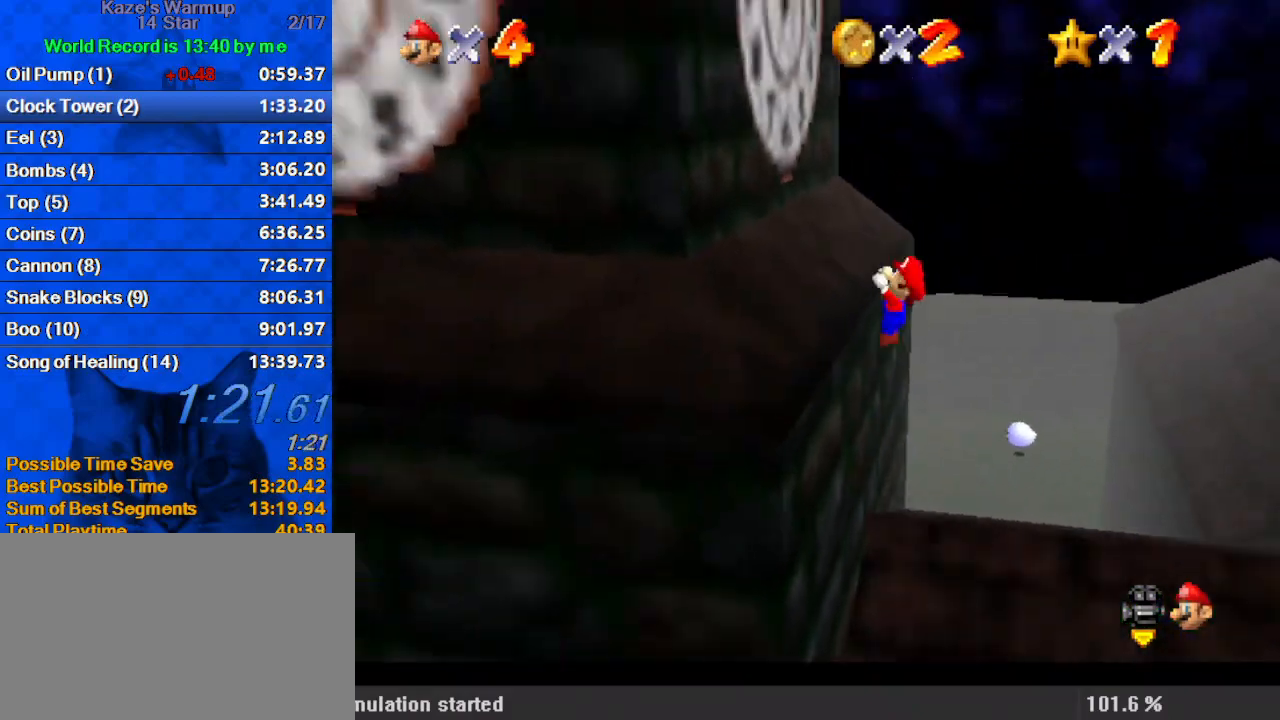
{"keys": ["down"], "events": [[200, "left", "down"], [200, "right", "up"], [200, "shift", "up"], [233, "up", "up"], [300, "left", "up"], [400, "d", "down"], [400, "down", "down"], [467, "d", "up"]]}
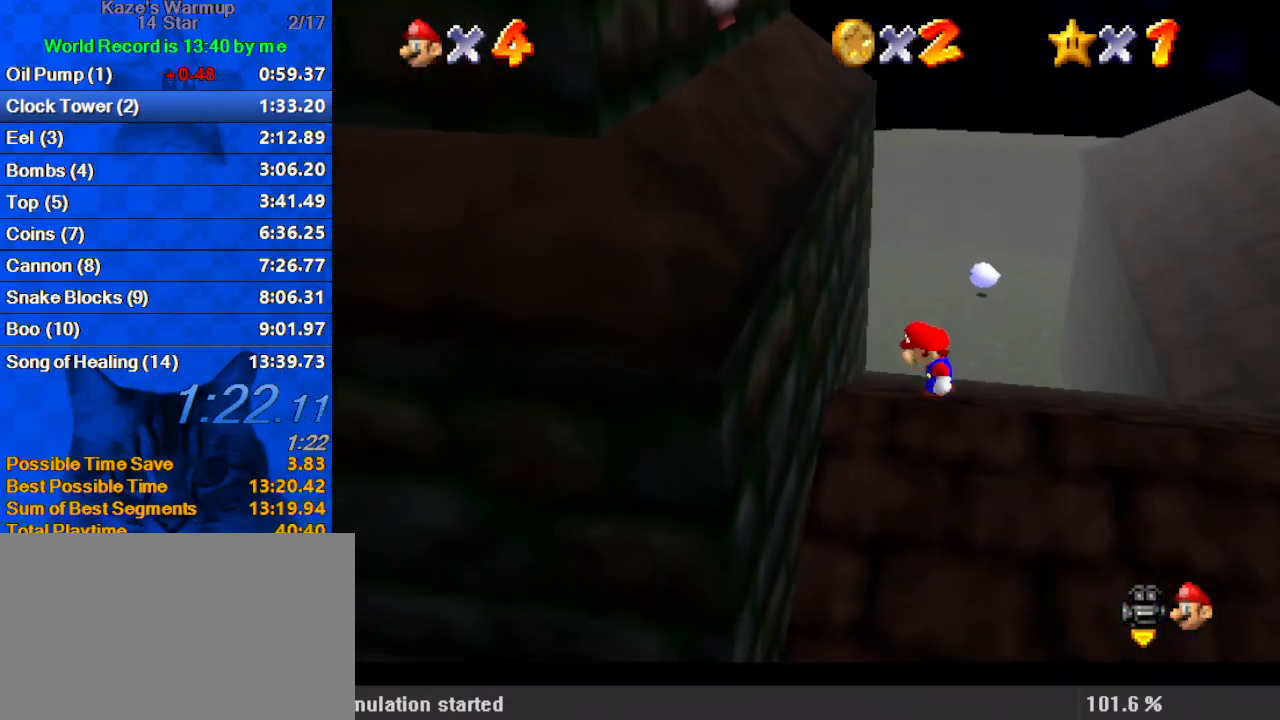
{"keys": ["down", "left"], "events": [[67, "down", "up"], [100, "shift", "down"], [167, "down", "down"], [267, "d", "down"], [267, "shift", "up"], [300, "right", "down"], [333, "d", "up"], [433, "right", "up"], [500, "left", "down"]]}
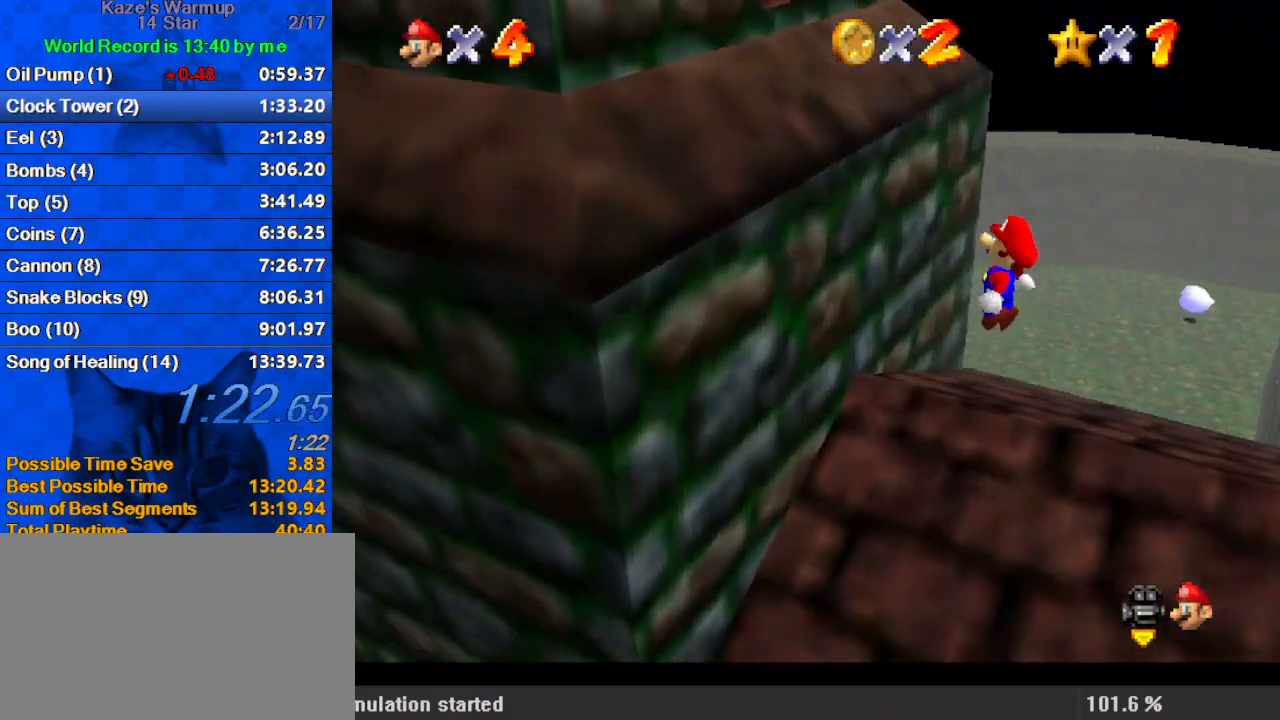
{"keys": ["up"], "events": [[133, "down", "up"], [200, "left", "up"], [500, "up", "down"]]}
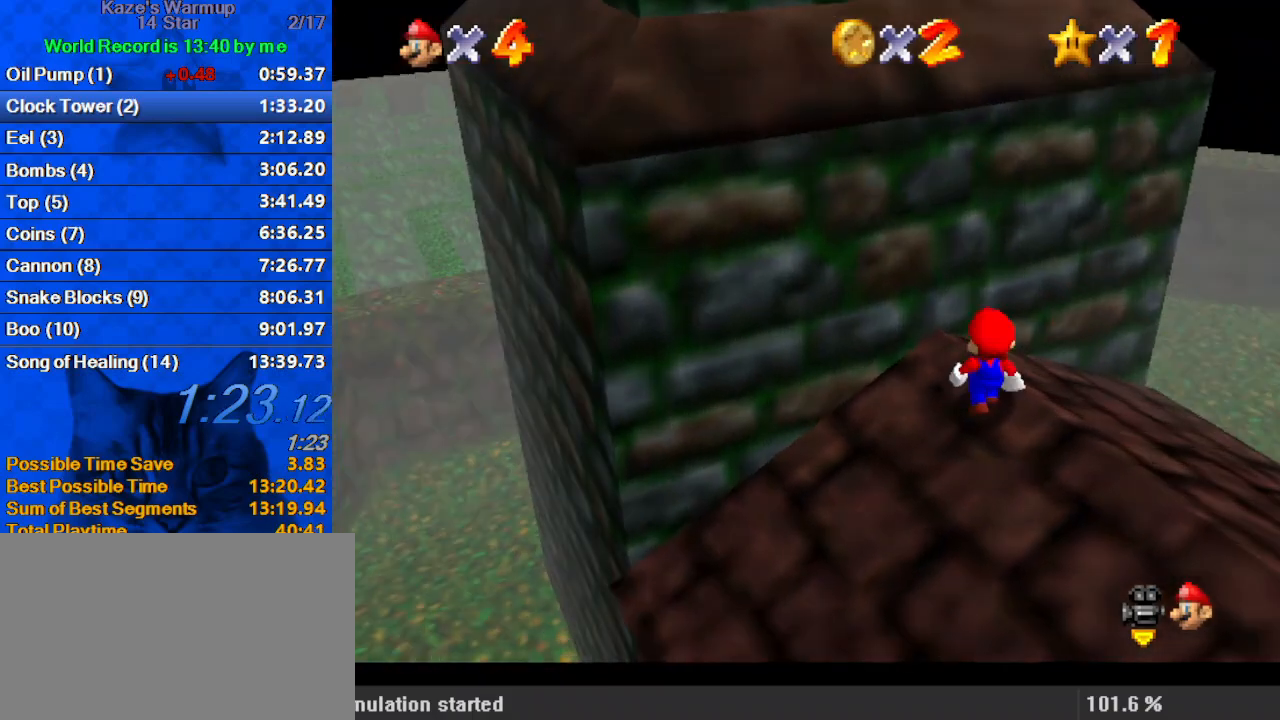
{"keys": ["ctrl"], "events": [[167, "up", "up"], [233, "shift", "down"], [267, "down", "down"], [367, "shift", "up"], [467, "ctrl", "down"], [467, "down", "up"]]}
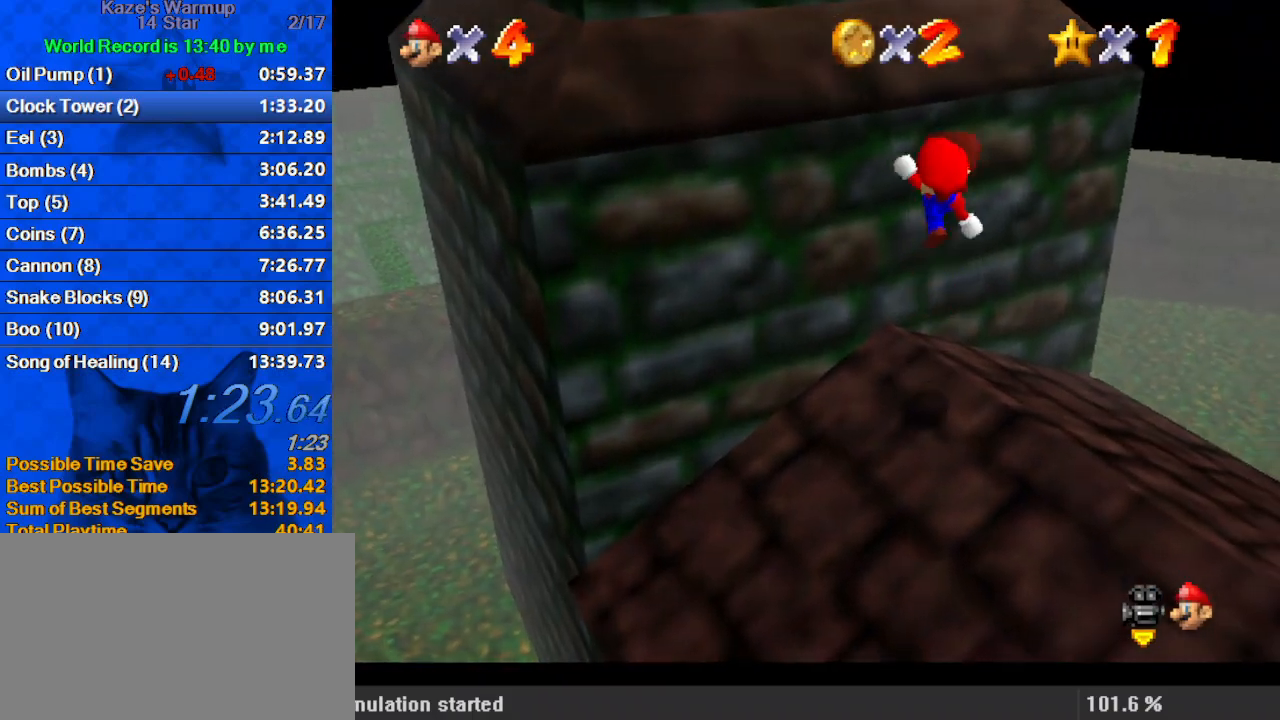
{"keys": ["up"], "events": [[33, "a", "down"], [100, "ctrl", "up"], [133, "a", "up"], [133, "left", "down"], [133, "up", "down"], [233, "a", "down"], [233, "left", "up"], [433, "a", "up"]]}
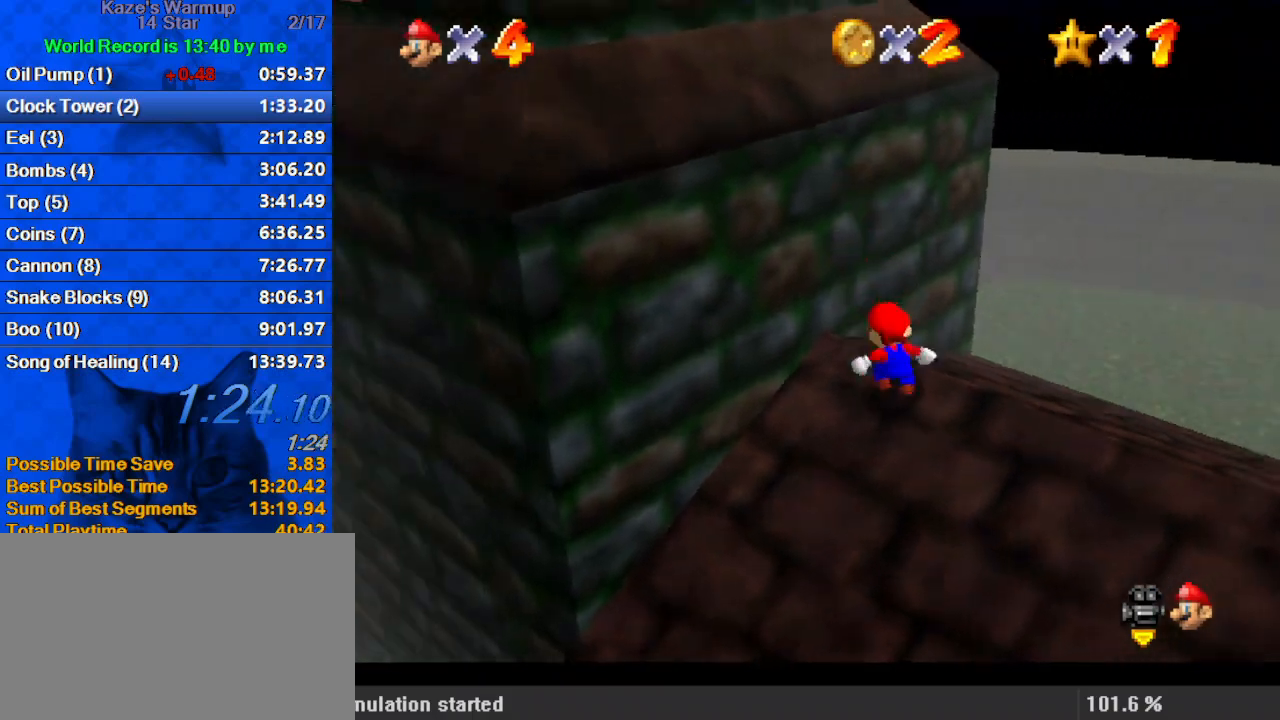
{"keys": ["left", "shift", "up"], "events": [[67, "left", "down"], [67, "shift", "down"]]}
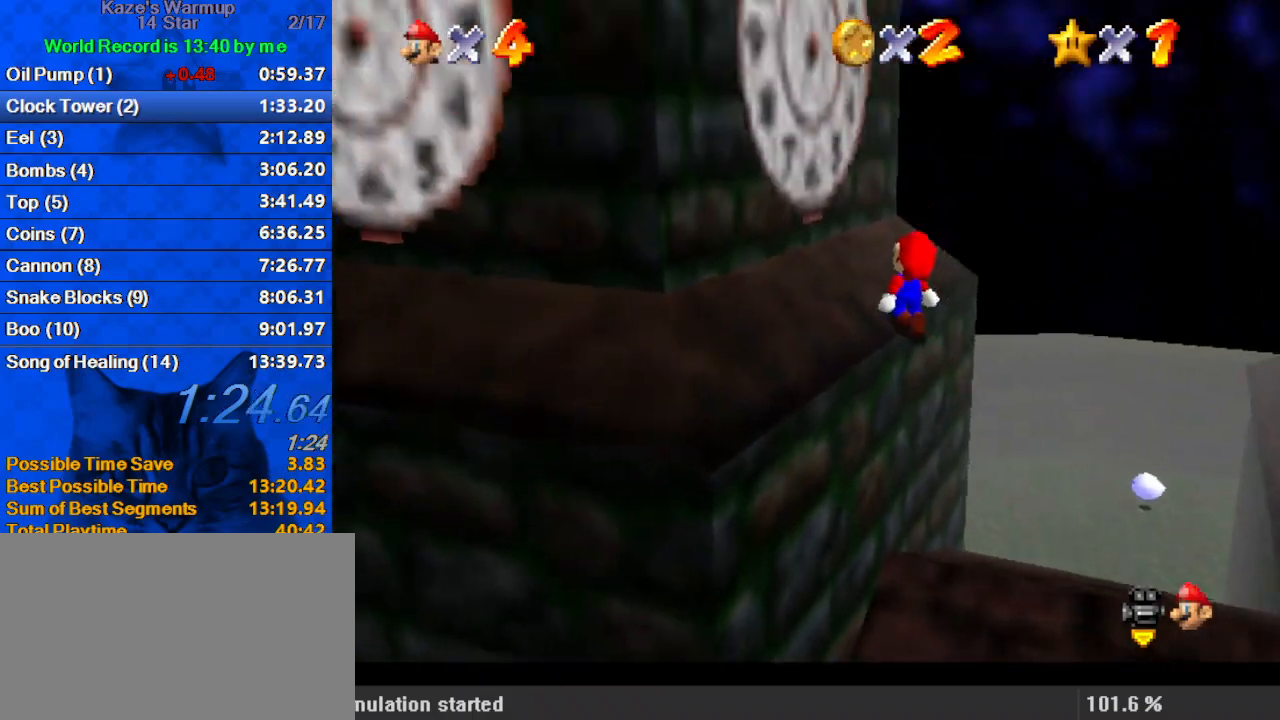
{"keys": ["left", "shift"], "events": [[33, "left", "up"], [33, "right", "down"], [33, "shift", "up"], [100, "shift", "down"], [400, "left", "down"], [400, "shift", "up"], [433, "right", "up"], [433, "up", "up"], [467, "shift", "down"]]}
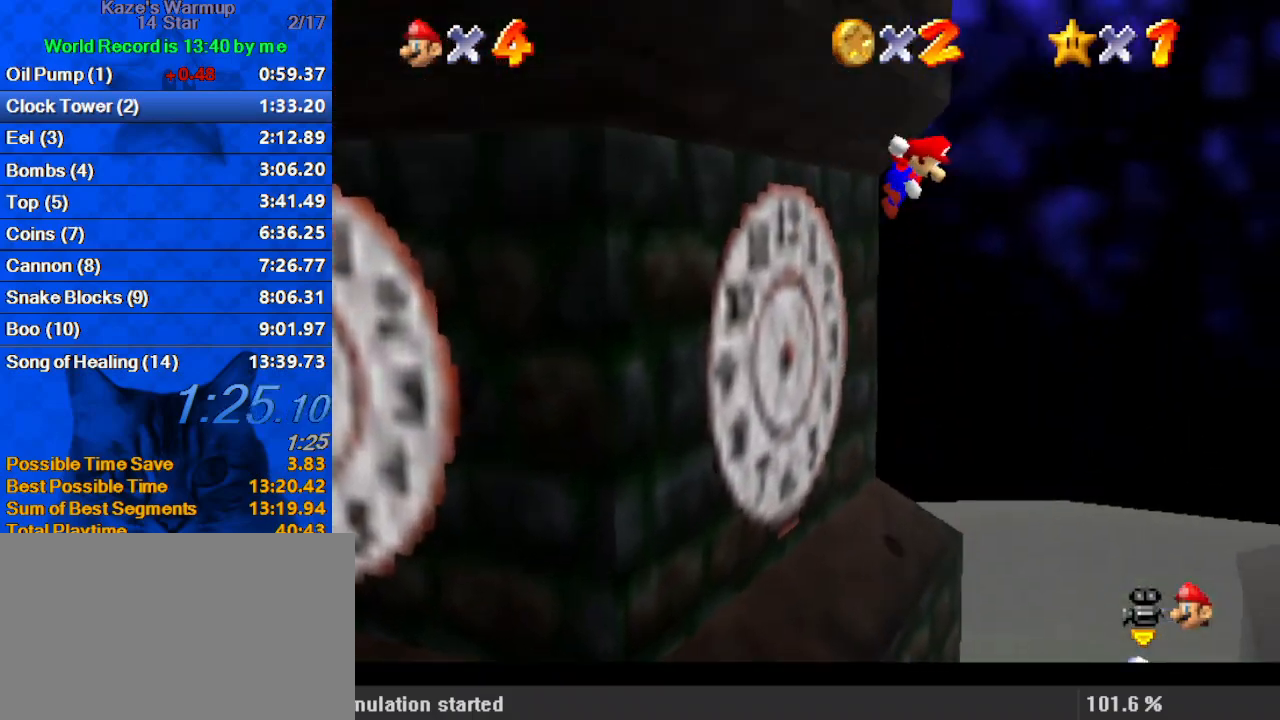
{"keys": ["down", "left"], "events": [[433, "down", "down"], [500, "shift", "up"]]}
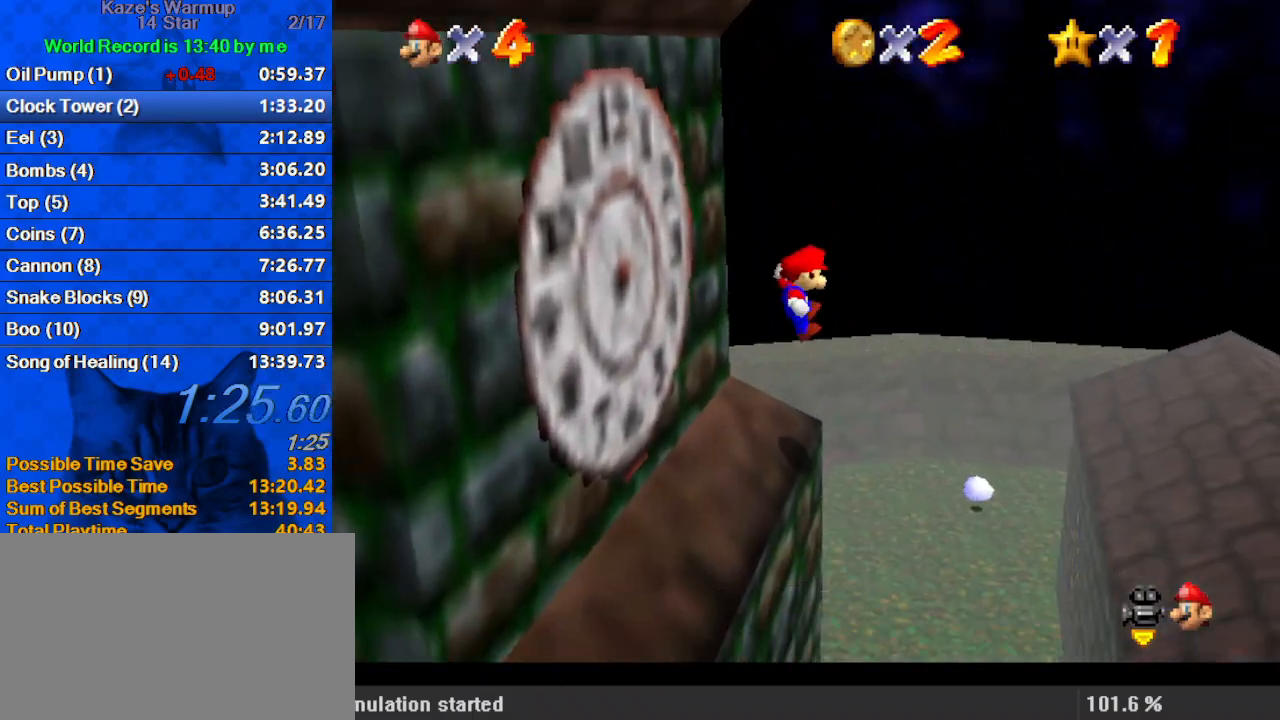
{"keys": ["down"], "events": [[33, "left", "up"], [33, "right", "down"], [233, "d", "down"], [300, "d", "up"], [300, "right", "up"], [400, "d", "down"], [500, "d", "up"]]}
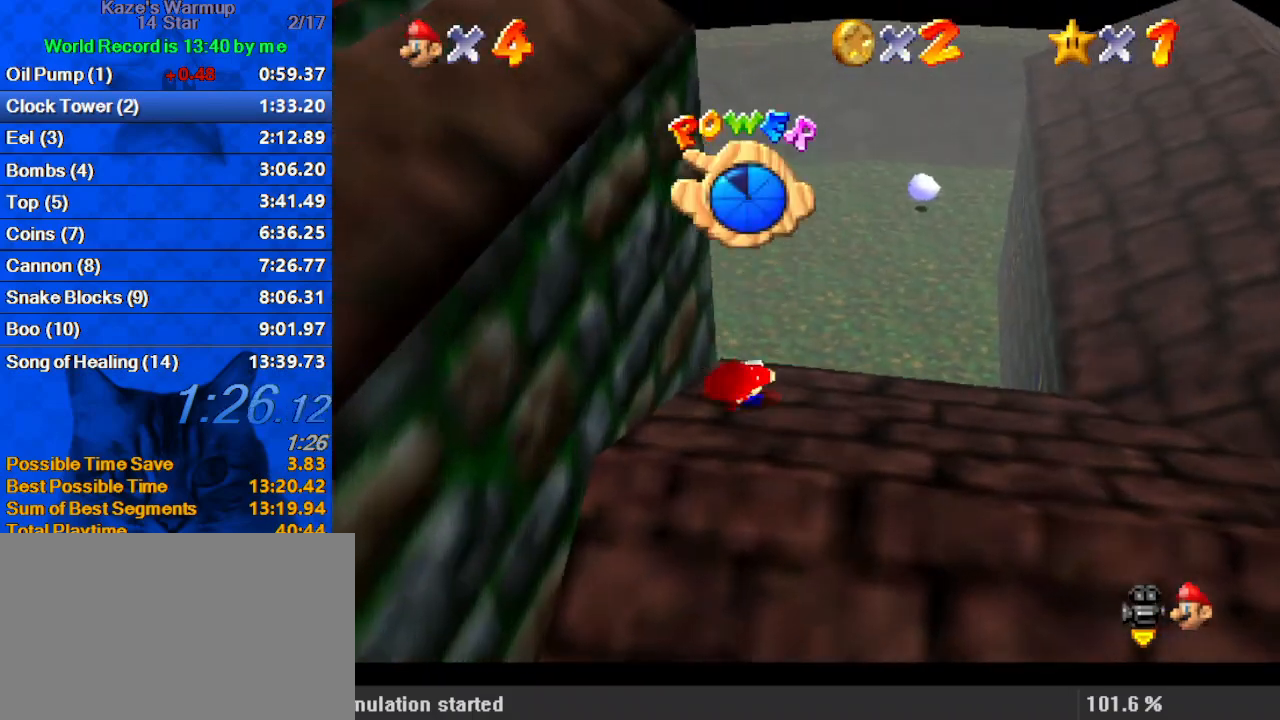
{"keys": ["down", "left"], "events": [[200, "left", "down"]]}
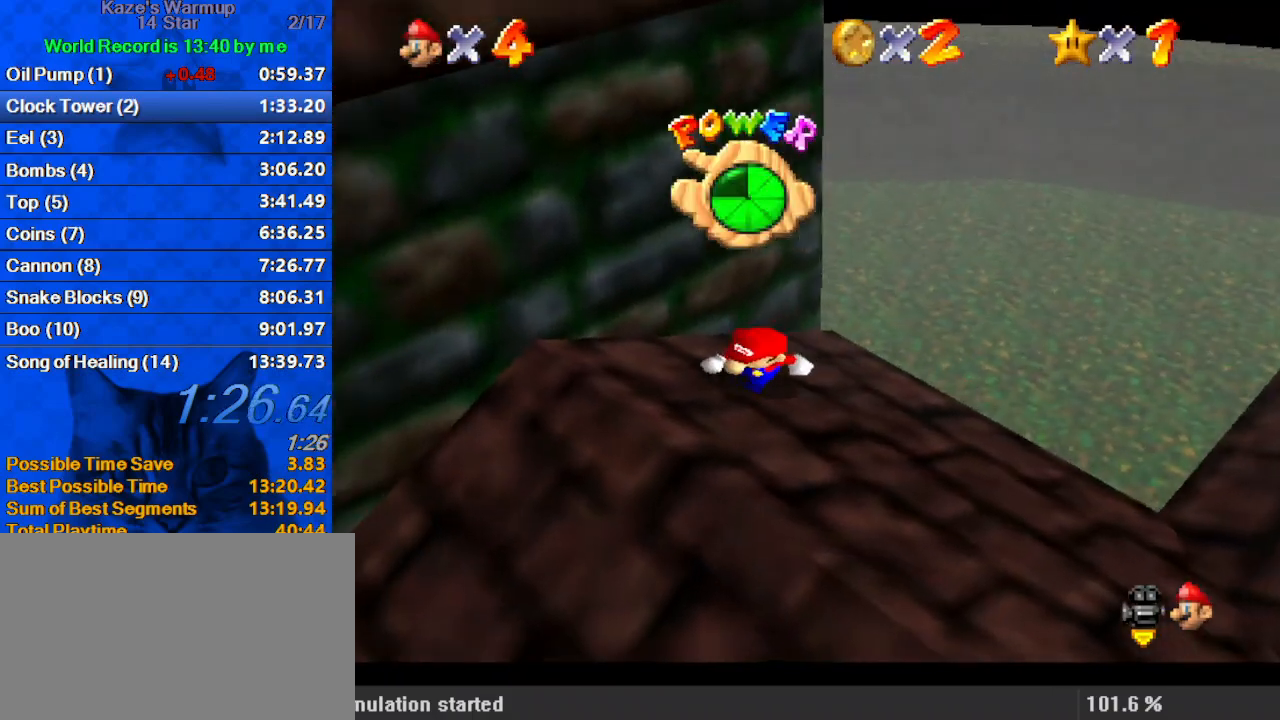
{"keys": ["down", "left", "shift"], "events": [[467, "shift", "down"]]}
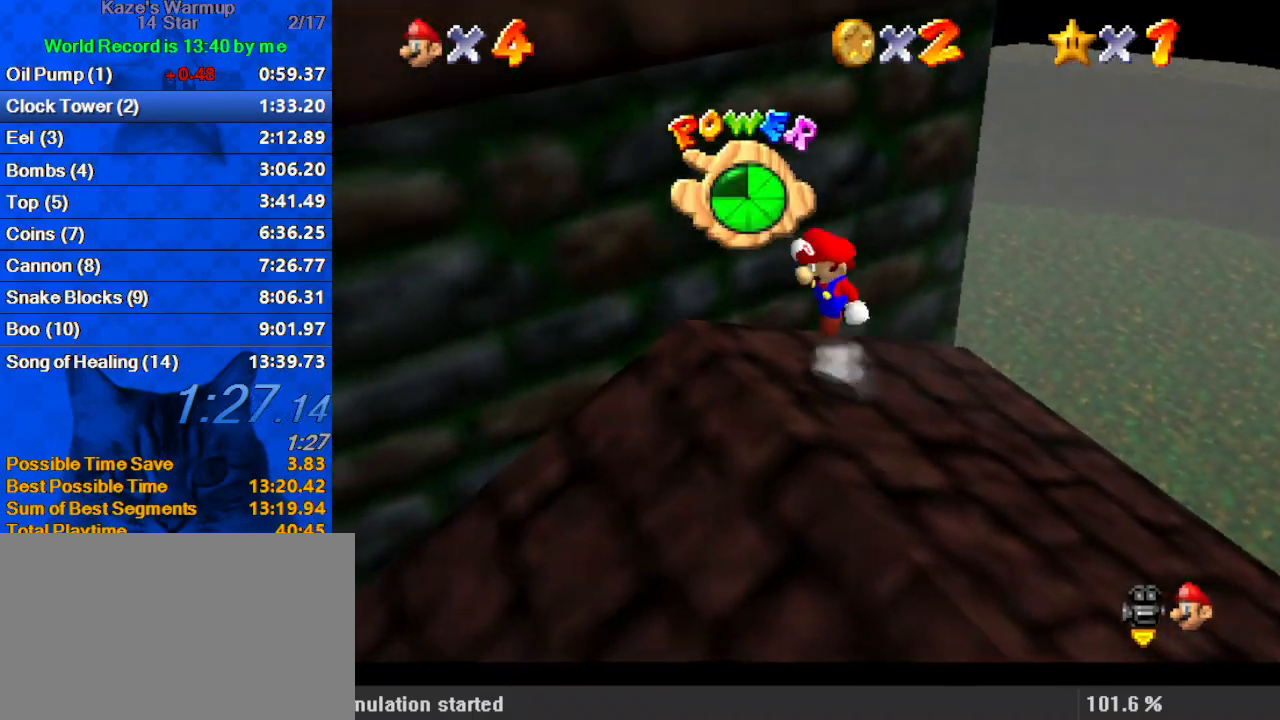
{"keys": ["shift"], "events": [[67, "shift", "up"], [167, "left", "up"], [167, "shift", "down"], [233, "right", "down"], [433, "down", "up"], [433, "right", "up"]]}
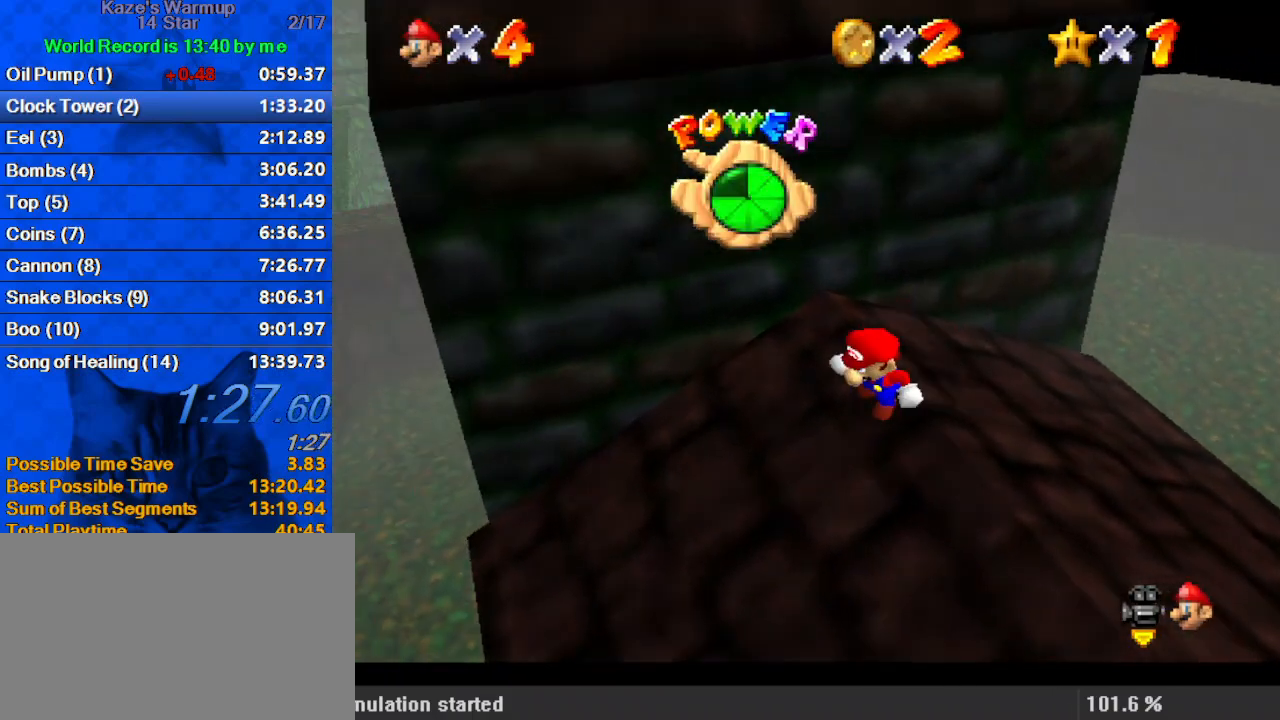
{"keys": ["shift"], "events": [[100, "down", "down"], [100, "right", "down"], [267, "down", "up"], [333, "right", "up"]]}
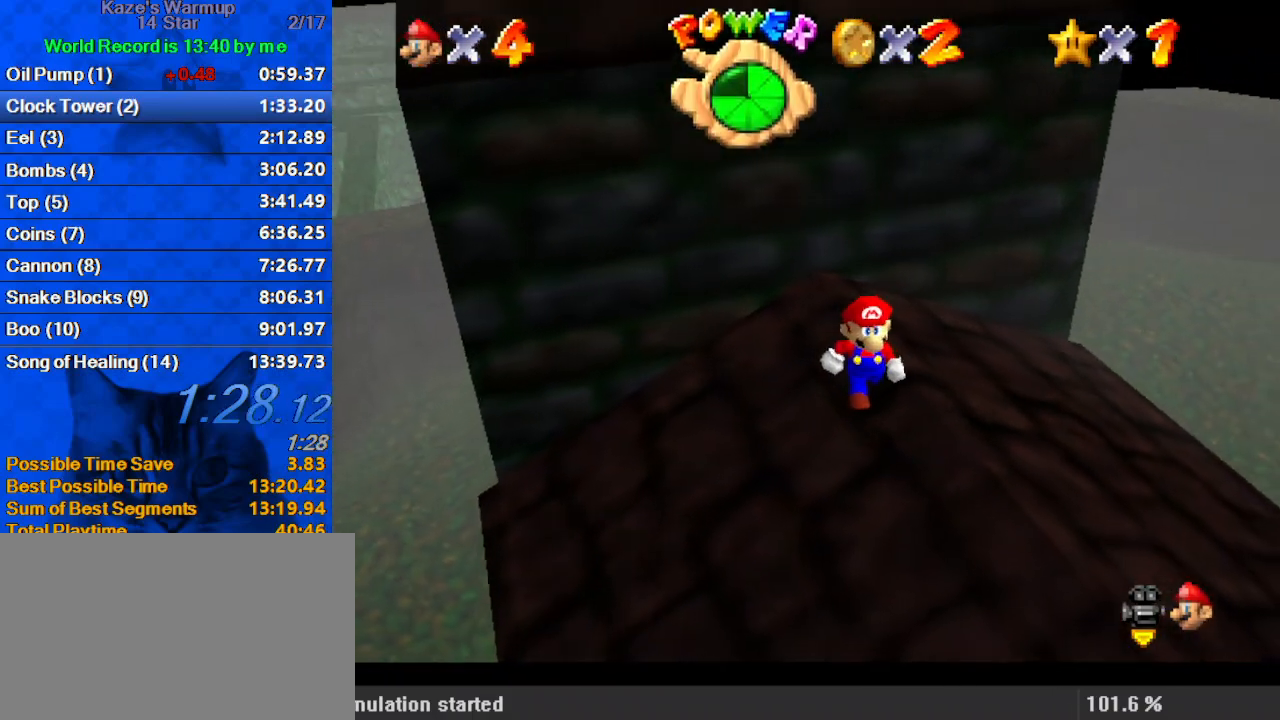
{"keys": ["shift", "up"], "events": [[433, "up", "down"]]}
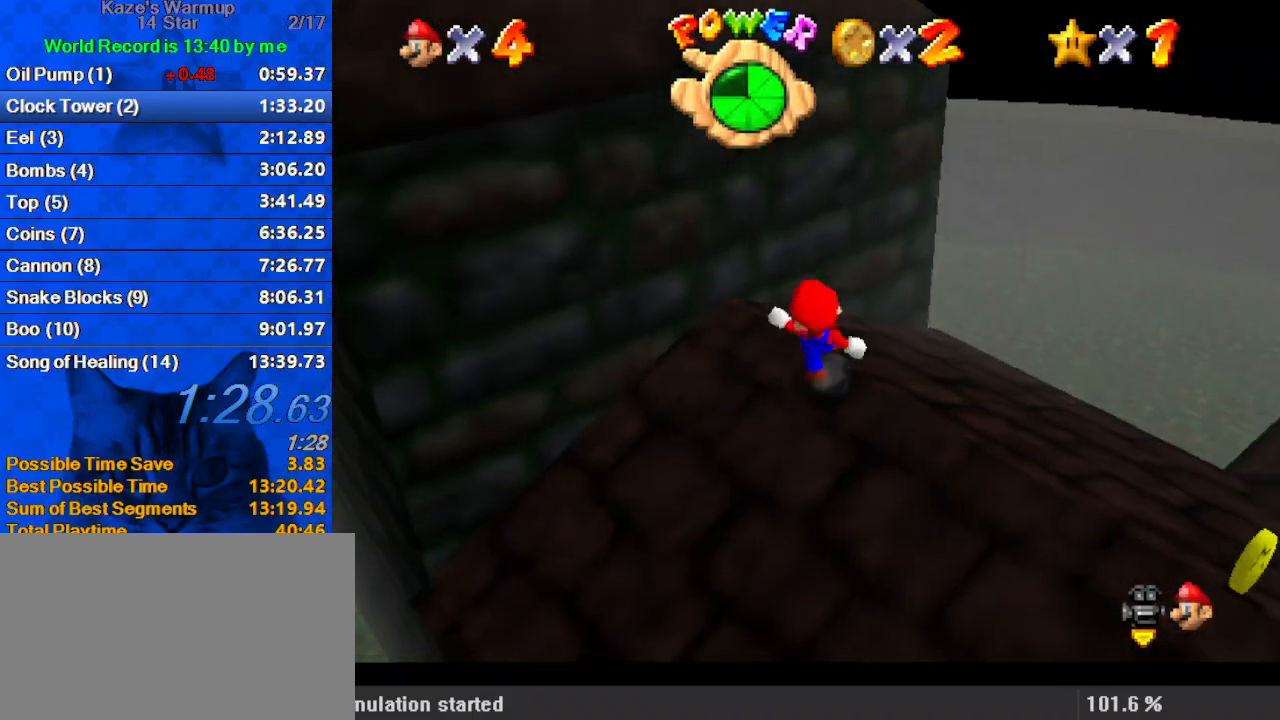
{"keys": ["shift", "up"], "events": [[33, "ctrl", "down"], [33, "up", "up"], [100, "a", "down"], [167, "a", "up"], [167, "ctrl", "up"], [167, "shift", "up"], [233, "a", "down"], [267, "left", "down"], [267, "up", "down"], [367, "a", "up"], [467, "left", "up"], [467, "shift", "down"]]}
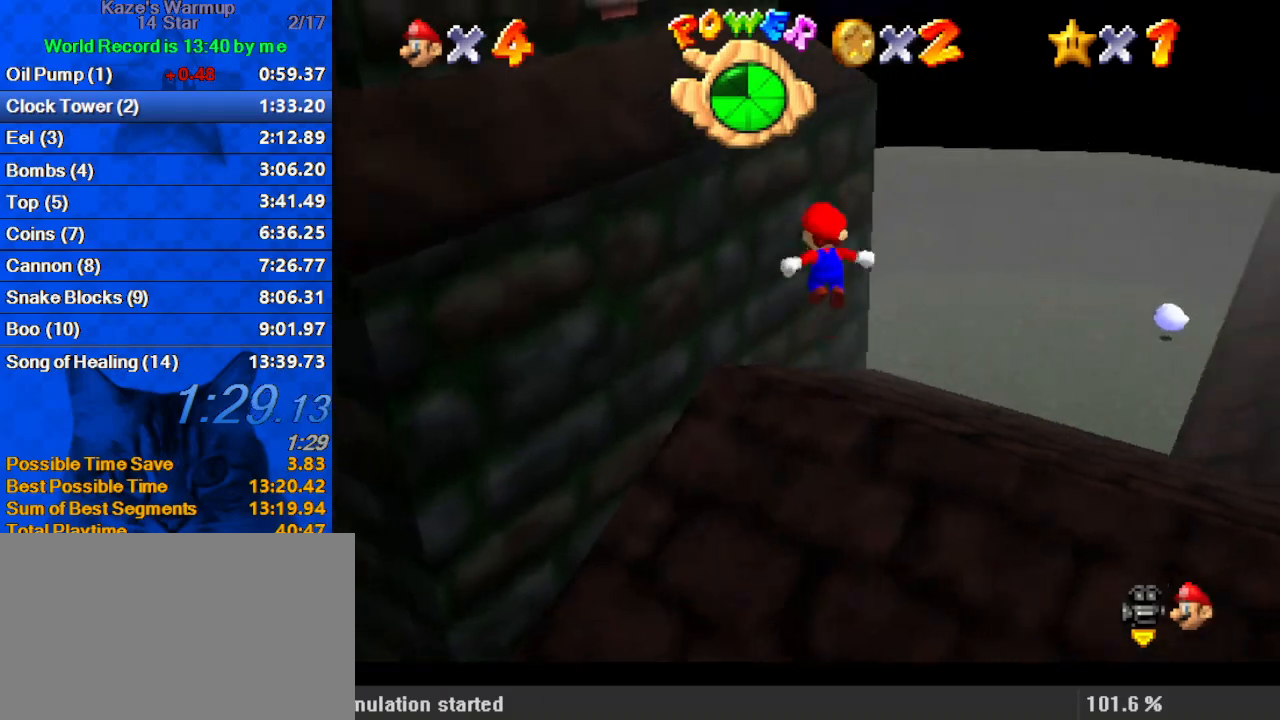
{"keys": ["right", "up"], "events": [[100, "left", "down"], [267, "up", "up"], [467, "right", "down"], [467, "shift", "up"], [467, "up", "down"], [500, "left", "up"]]}